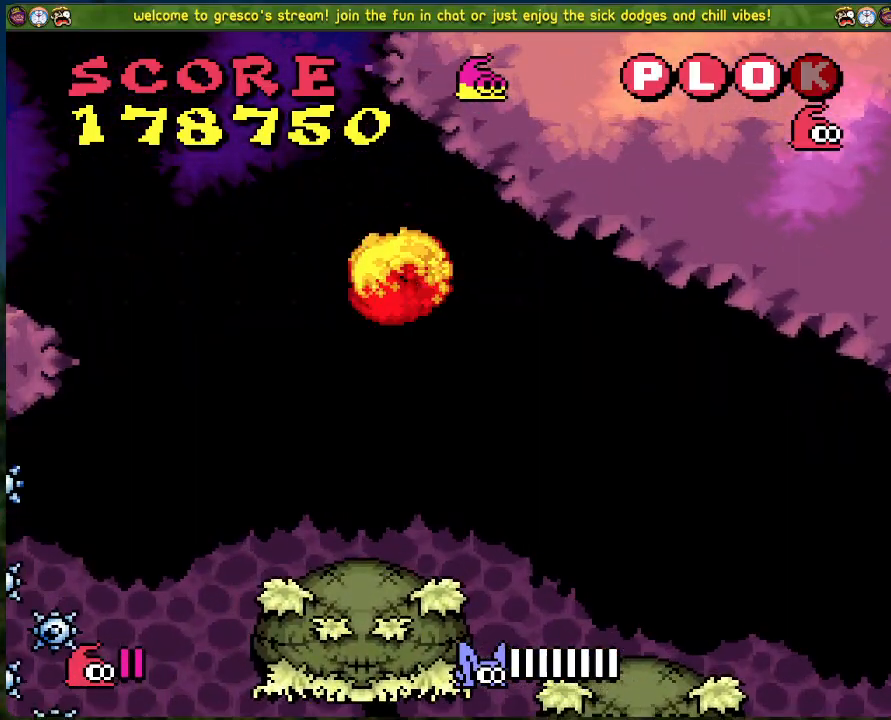
Gameplay with a controller (Xbox layout); each line is a JSON object with the inputs held at the frame after it. "events" lists button and stick changes between this image and that frame as [ms after this image, input, new state], when the widget could be followed in between. Not read: right_stick.
{"buttons": [], "left_stick": "center", "events": []}
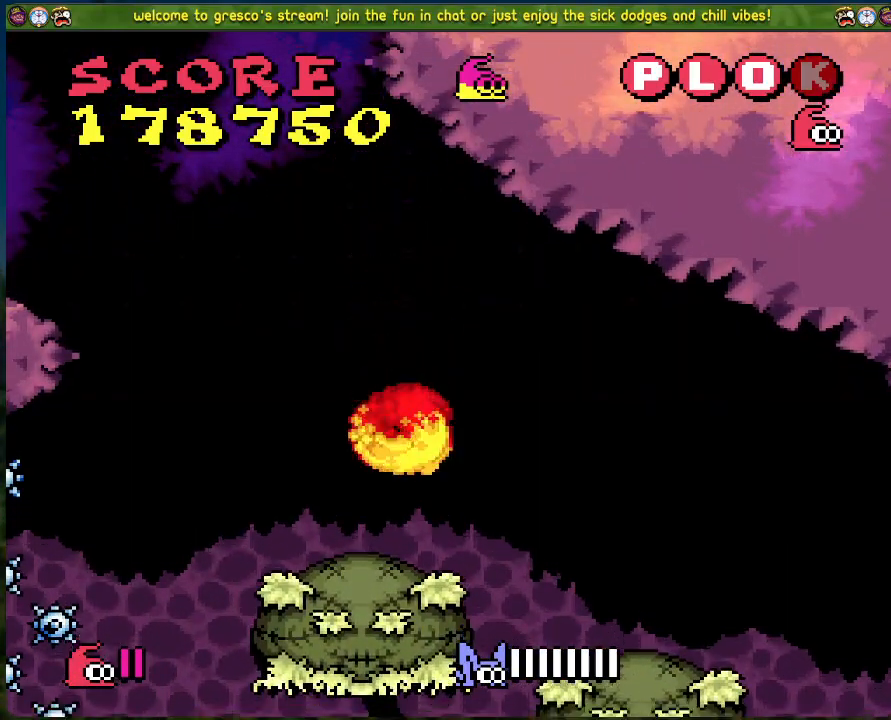
{"buttons": ["B", "DPAD_LEFT"], "left_stick": "center", "events": [[50, "DPAD_LEFT", "down"], [167, "B", "down"]]}
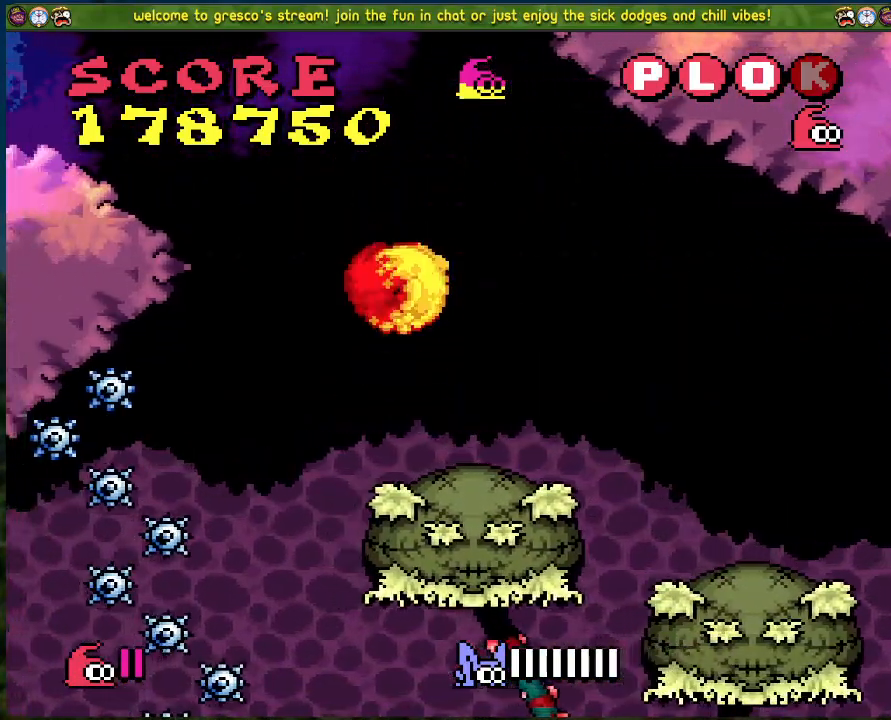
{"buttons": ["DPAD_LEFT"], "left_stick": "center", "events": [[401, "B", "up"]]}
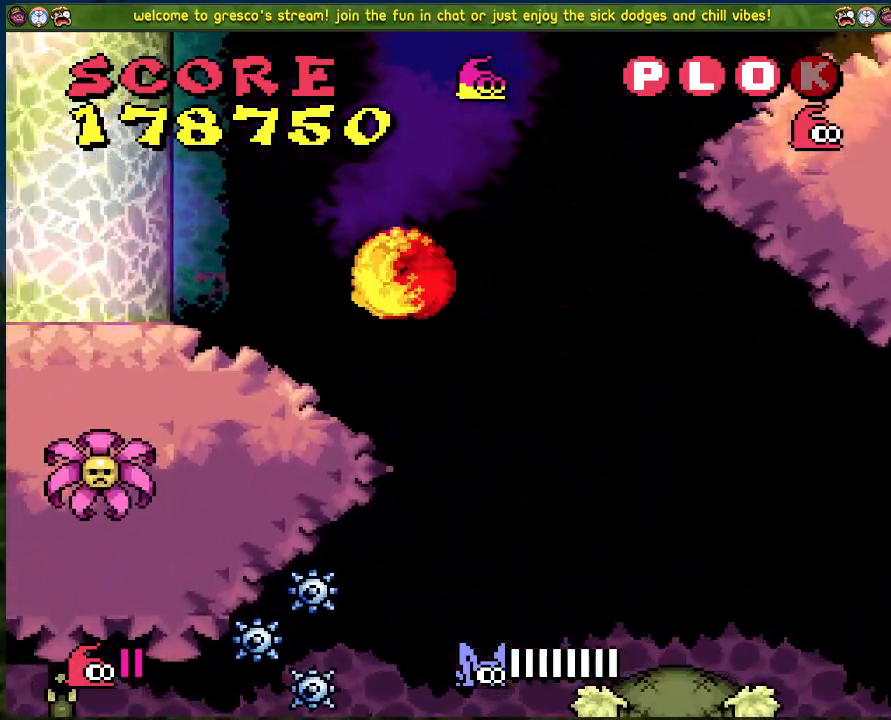
{"buttons": ["DPAD_RIGHT"], "left_stick": "center", "events": [[284, "DPAD_LEFT", "up"], [418, "DPAD_RIGHT", "down"]]}
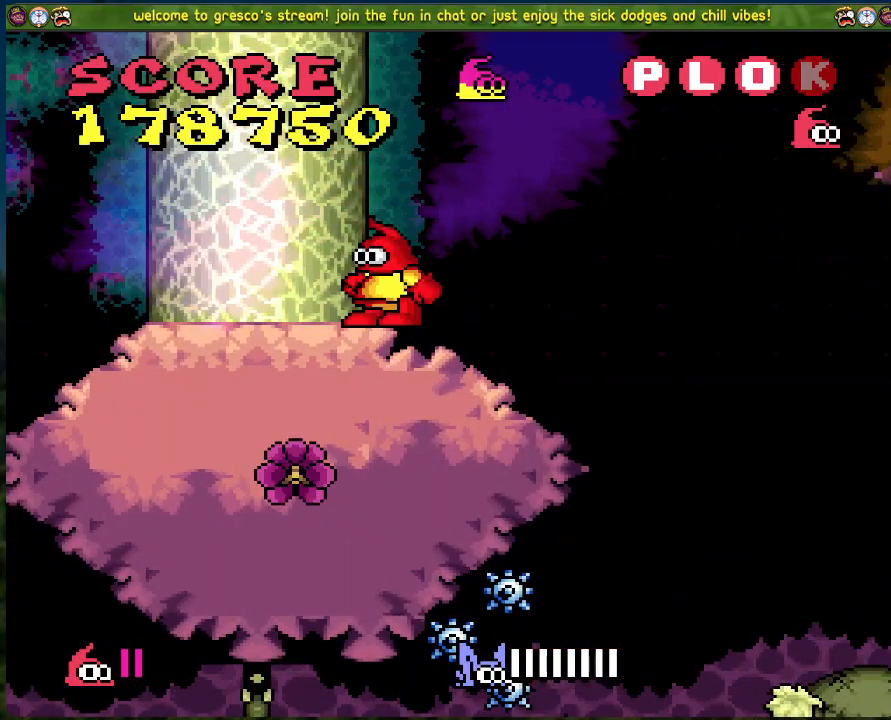
{"buttons": ["B", "DPAD_RIGHT"], "left_stick": "center", "events": [[150, "B", "down"]]}
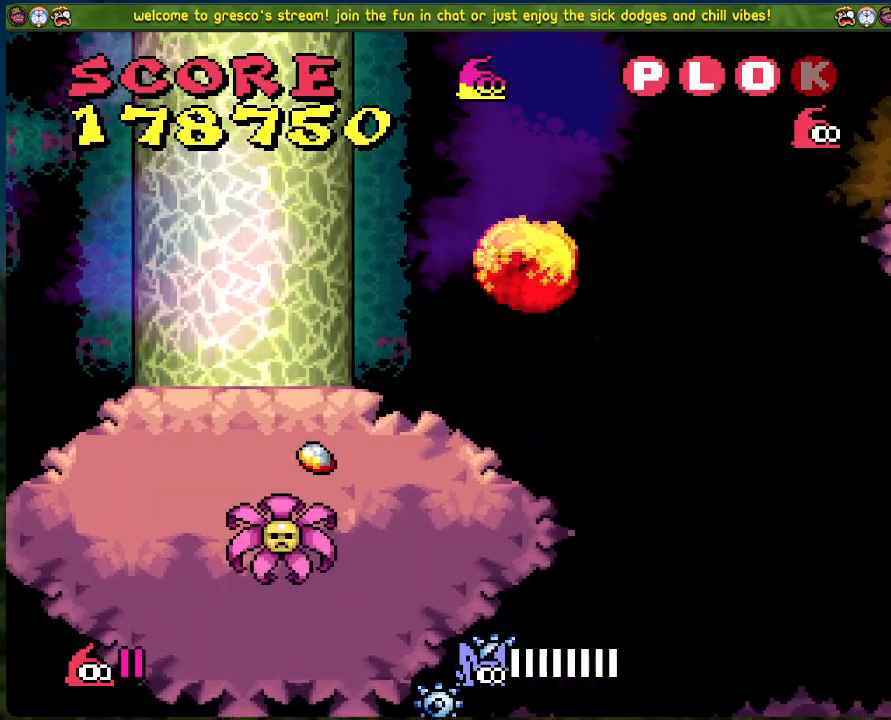
{"buttons": ["B", "DPAD_RIGHT"], "left_stick": "center", "events": []}
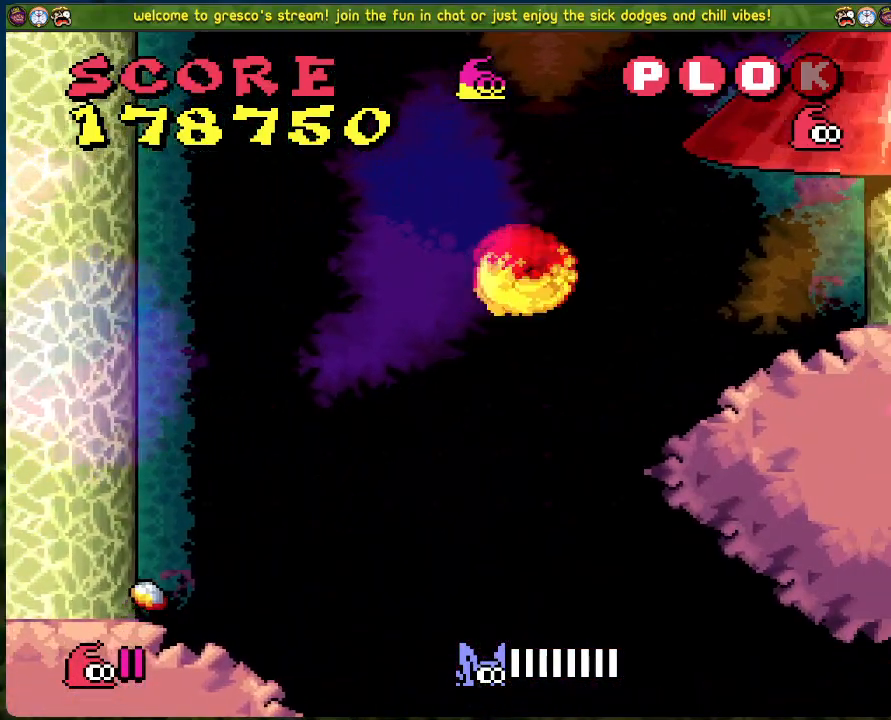
{"buttons": [], "left_stick": "center", "events": [[117, "B", "up"], [434, "DPAD_RIGHT", "up"]]}
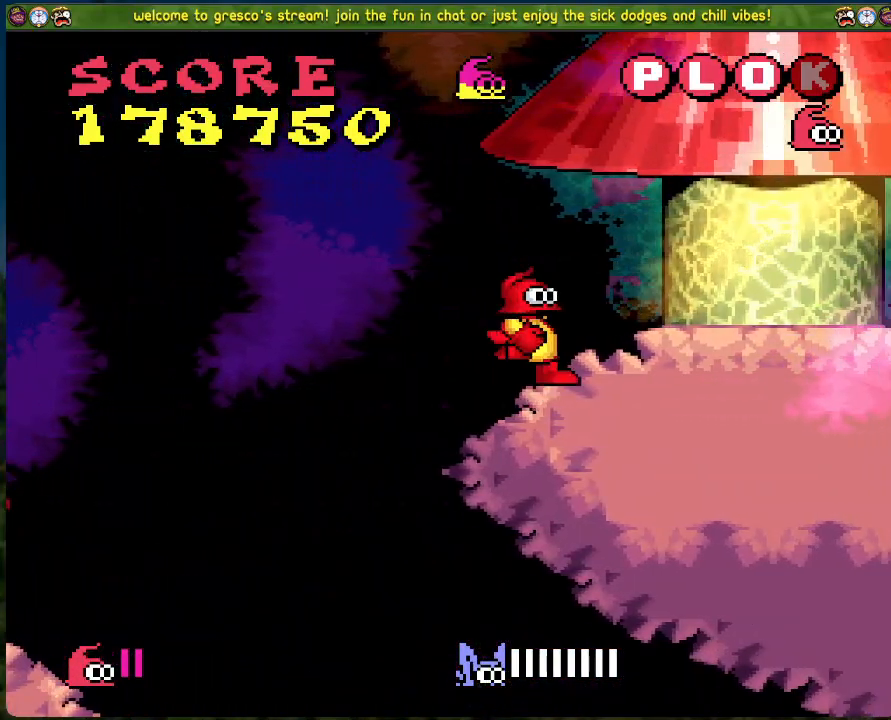
{"buttons": ["B", "DPAD_LEFT"], "left_stick": "center", "events": [[184, "DPAD_LEFT", "down"], [351, "B", "down"]]}
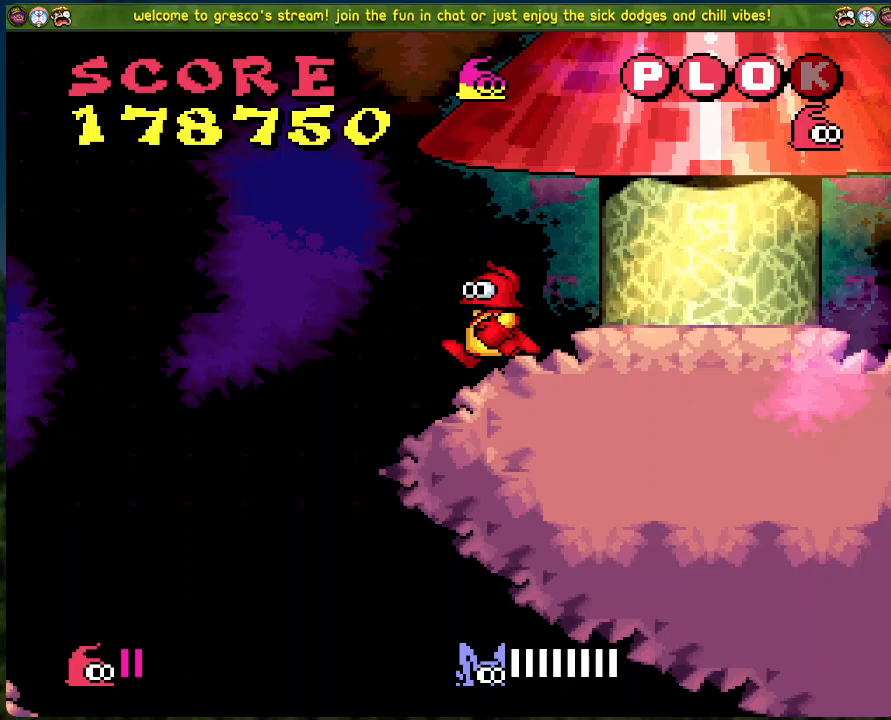
{"buttons": ["DPAD_RIGHT"], "left_stick": "center", "events": [[83, "DPAD_LEFT", "up"], [167, "DPAD_RIGHT", "down"], [501, "B", "up"]]}
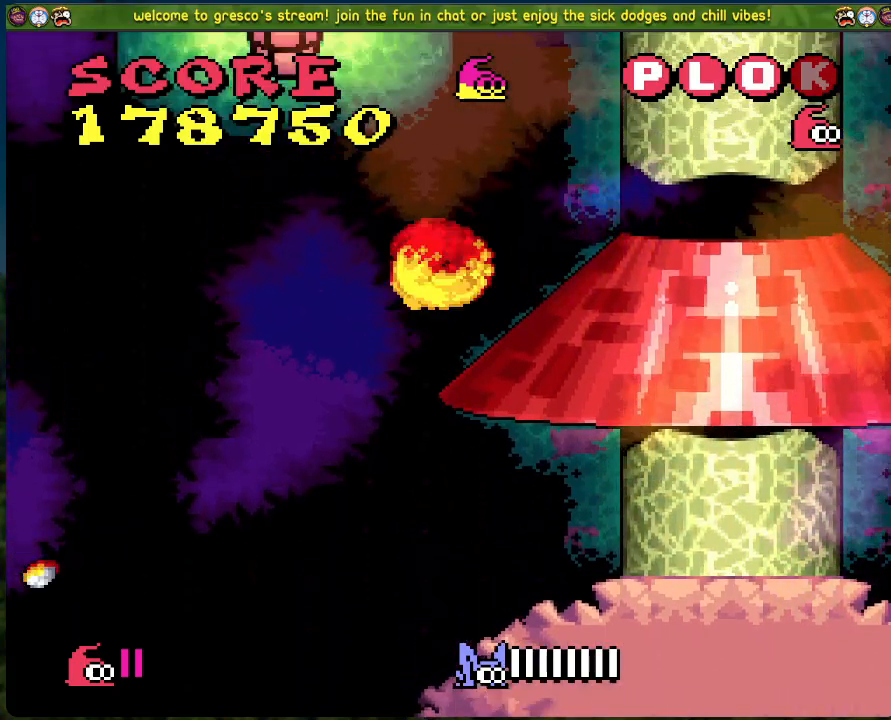
{"buttons": ["DPAD_RIGHT"], "left_stick": "center", "events": []}
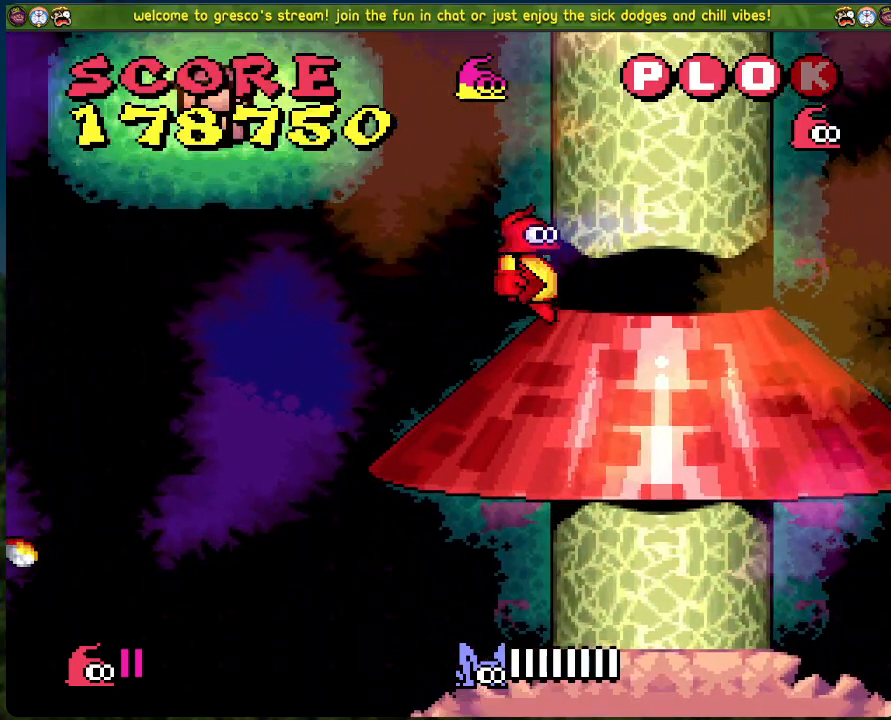
{"buttons": ["B", "DPAD_LEFT"], "left_stick": "center", "events": [[17, "DPAD_RIGHT", "up"], [117, "DPAD_LEFT", "down"], [218, "B", "down"]]}
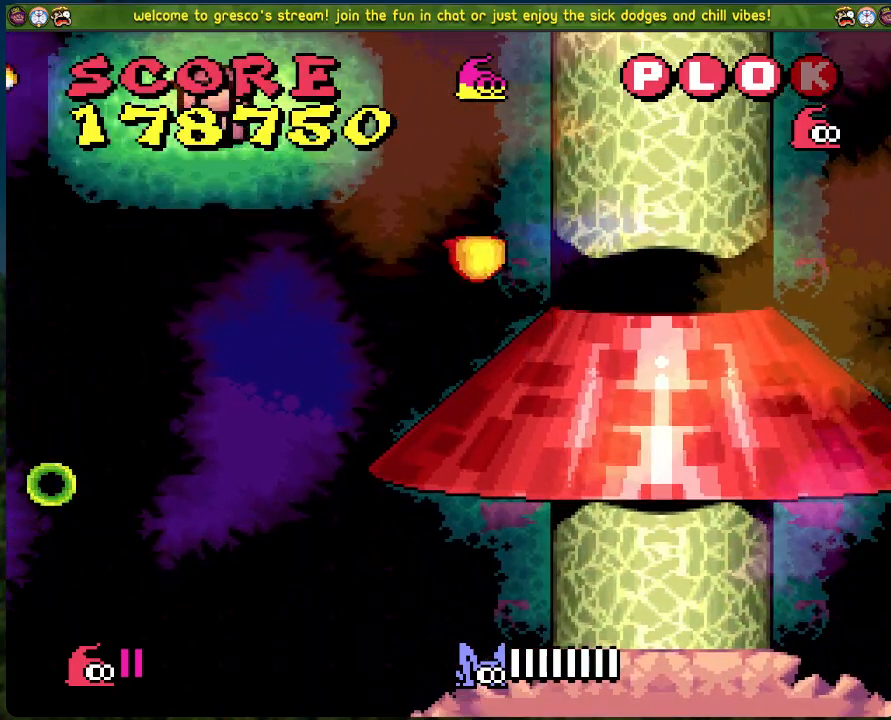
{"buttons": [], "left_stick": "center", "events": [[368, "B", "up"], [401, "DPAD_LEFT", "up"]]}
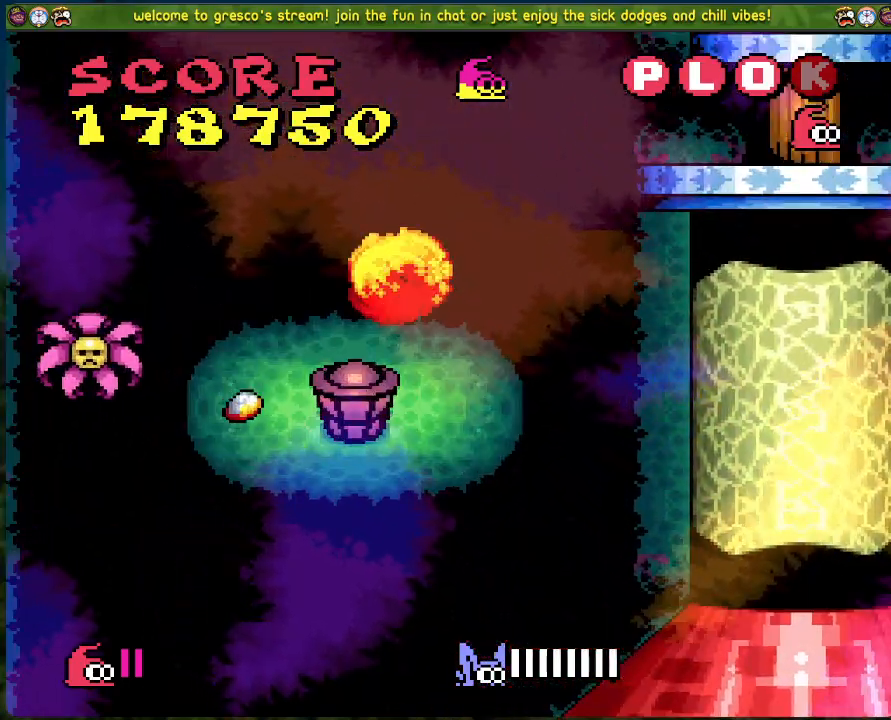
{"buttons": ["B", "DPAD_RIGHT"], "left_stick": "center", "events": [[317, "B", "down"], [317, "DPAD_RIGHT", "down"]]}
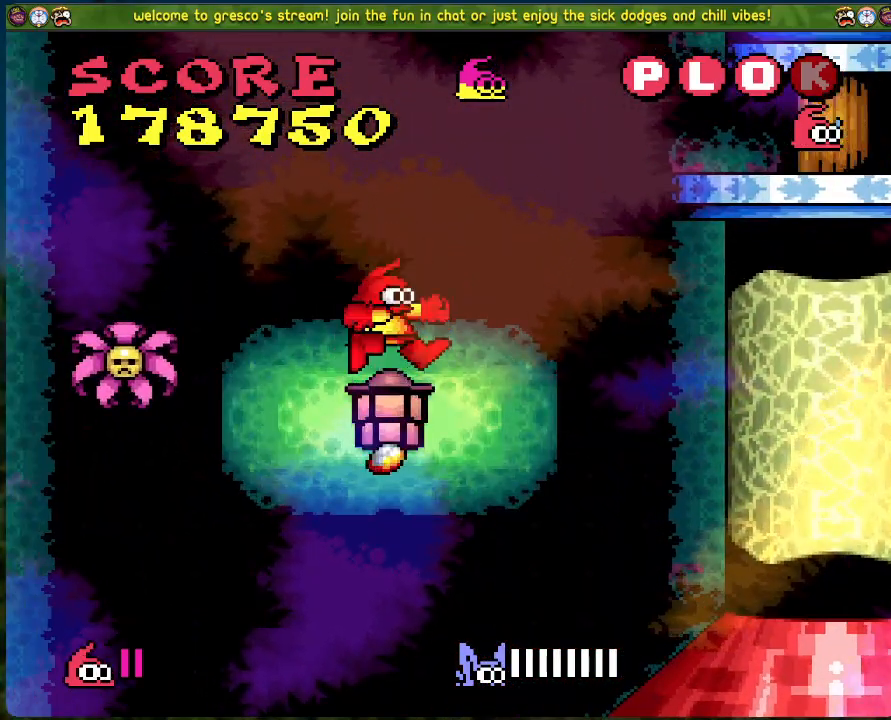
{"buttons": ["DPAD_RIGHT"], "left_stick": "center", "events": [[451, "B", "up"]]}
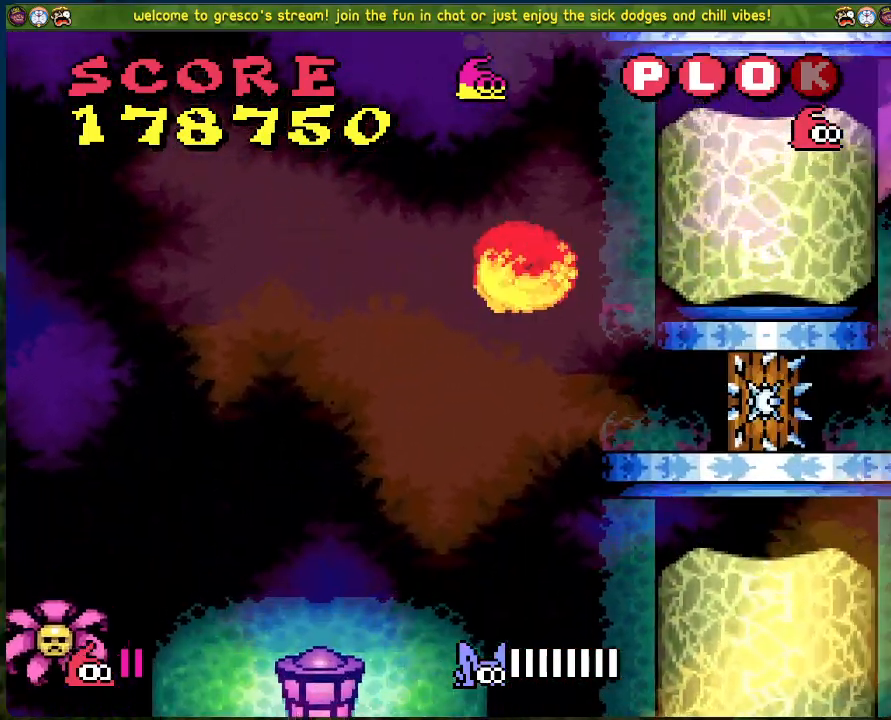
{"buttons": [], "left_stick": "center", "events": [[133, "DPAD_RIGHT", "up"]]}
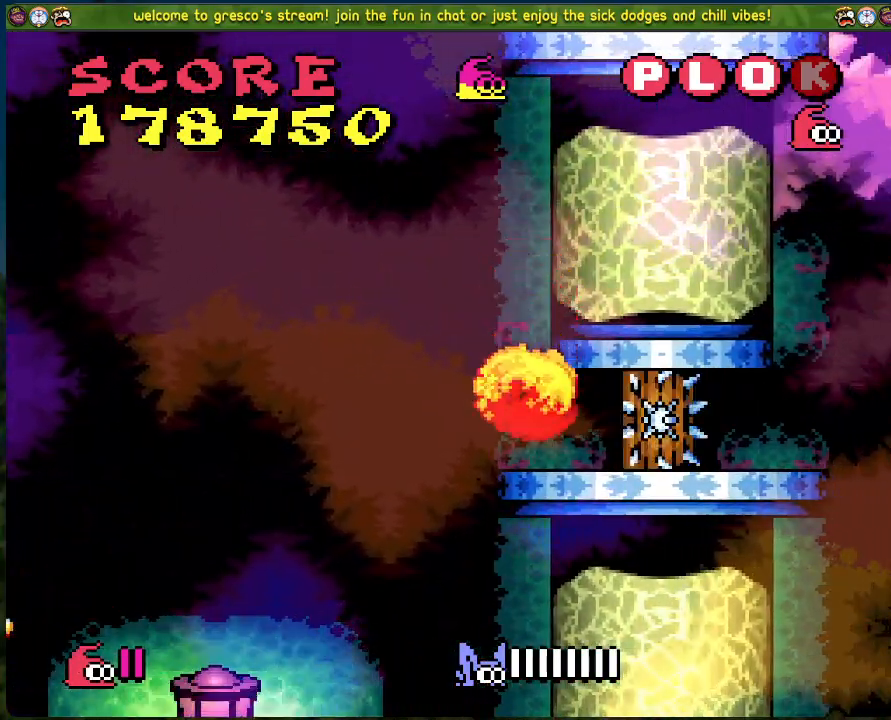
{"buttons": ["B", "DPAD_LEFT"], "left_stick": "center", "events": [[17, "DPAD_LEFT", "down"], [50, "B", "down"]]}
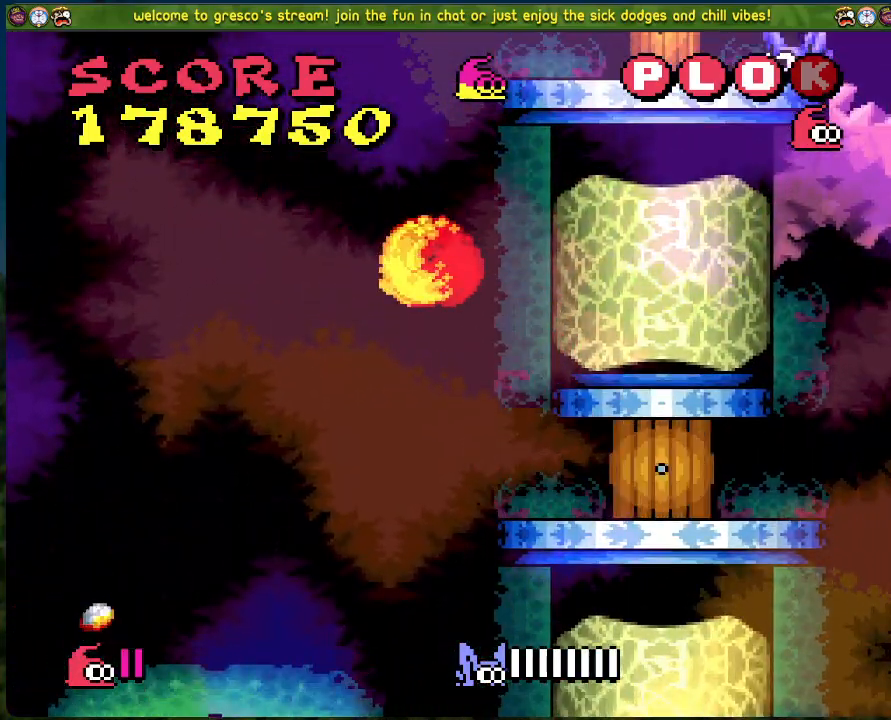
{"buttons": ["B", "DPAD_LEFT"], "left_stick": "center", "events": []}
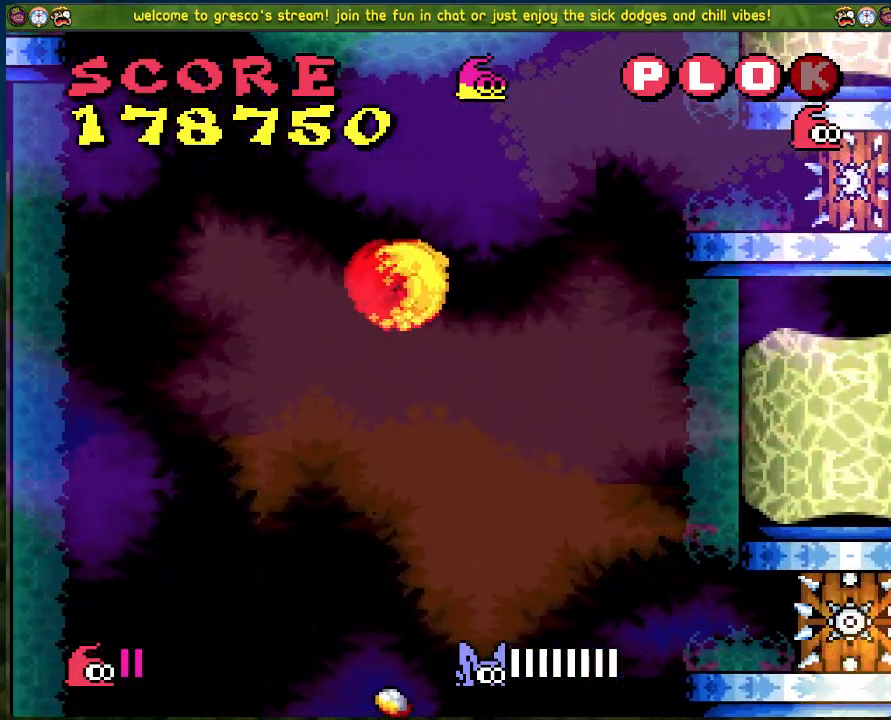
{"buttons": [], "left_stick": "center", "events": [[50, "DPAD_LEFT", "up"], [100, "B", "up"], [184, "DPAD_RIGHT", "down"], [451, "DPAD_RIGHT", "up"]]}
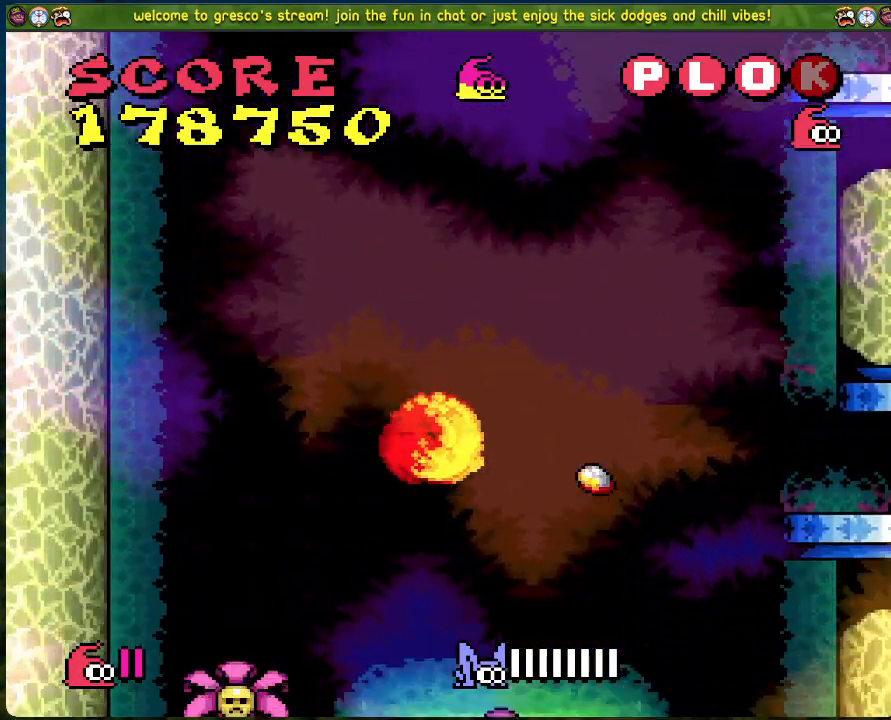
{"buttons": ["B", "DPAD_RIGHT"], "left_stick": "center", "events": [[300, "B", "down"], [334, "DPAD_RIGHT", "down"]]}
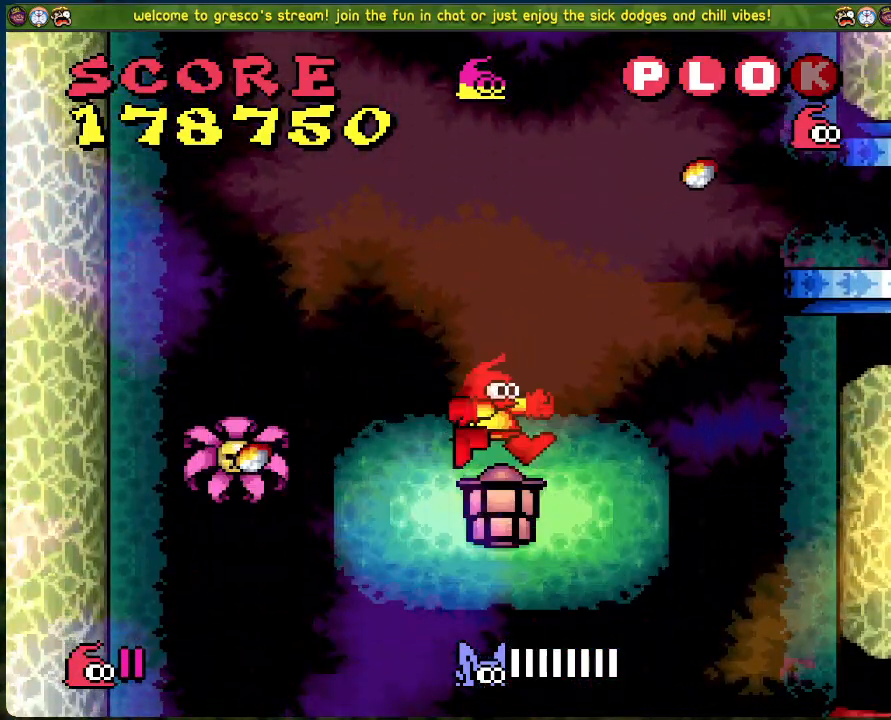
{"buttons": ["B", "DPAD_RIGHT"], "left_stick": "center", "events": [[134, "DPAD_RIGHT", "up"], [418, "DPAD_RIGHT", "down"]]}
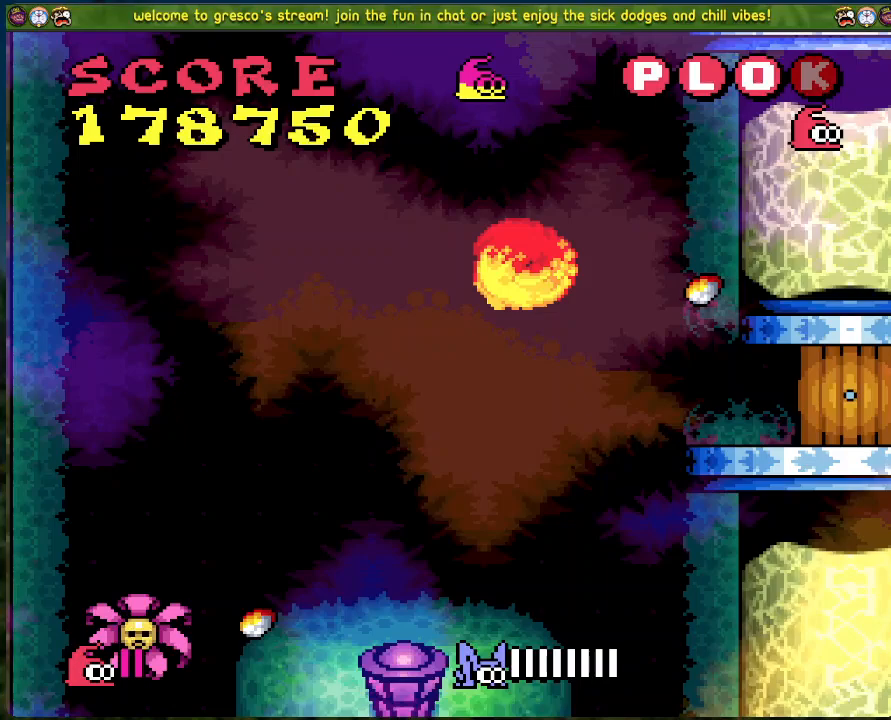
{"buttons": [], "left_stick": "center", "events": [[335, "B", "up"], [402, "DPAD_RIGHT", "up"]]}
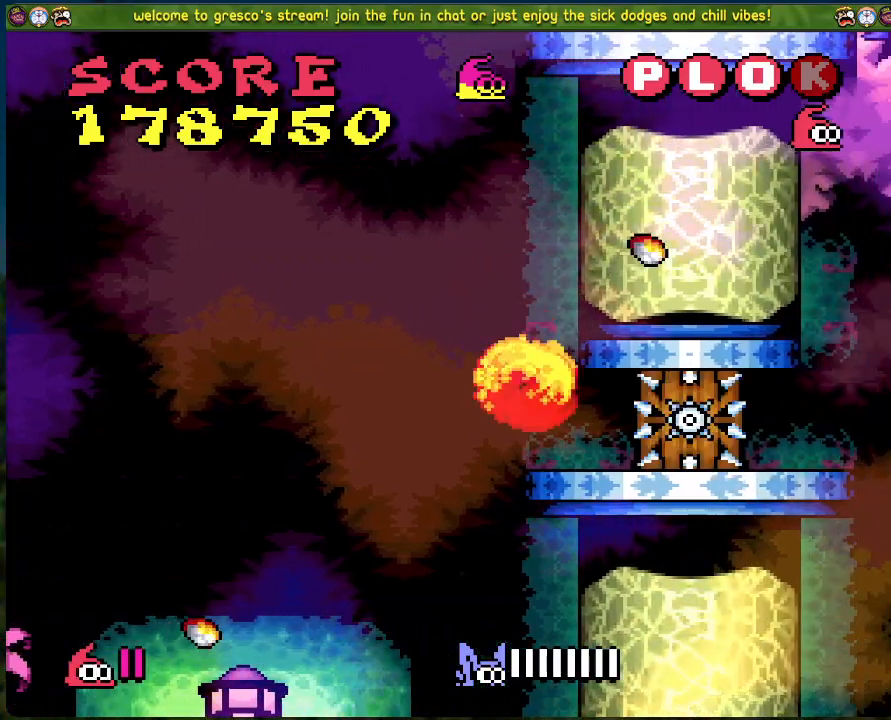
{"buttons": [], "left_stick": "center", "events": []}
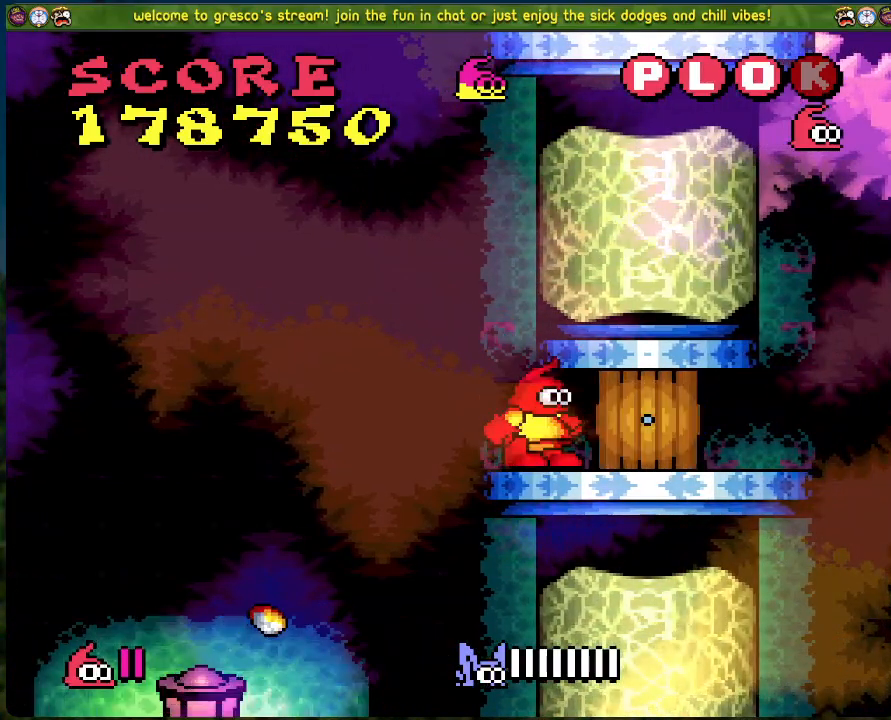
{"buttons": [], "left_stick": "center", "events": []}
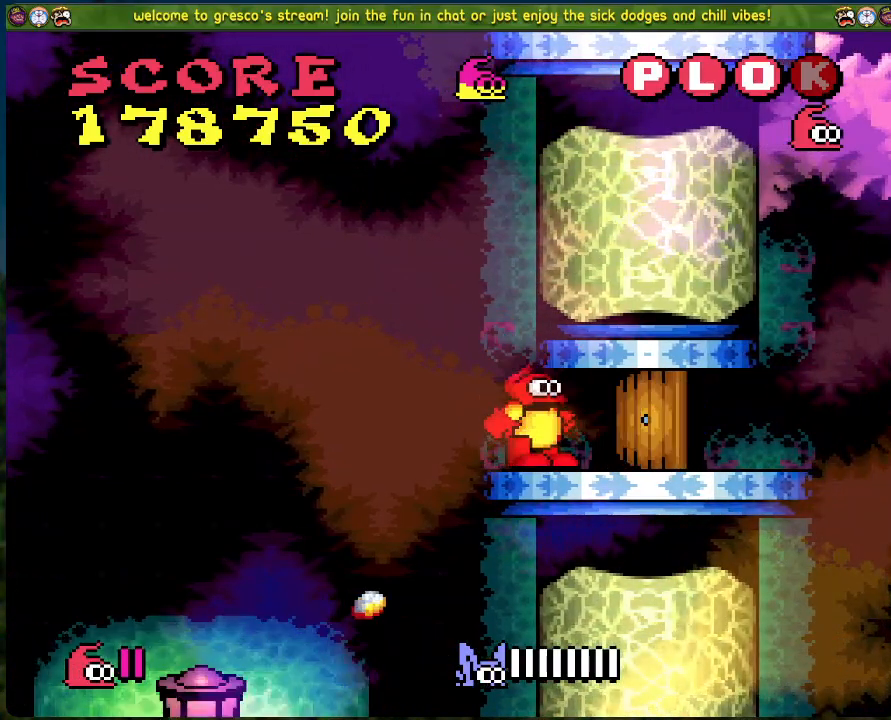
{"buttons": [], "left_stick": "center", "events": []}
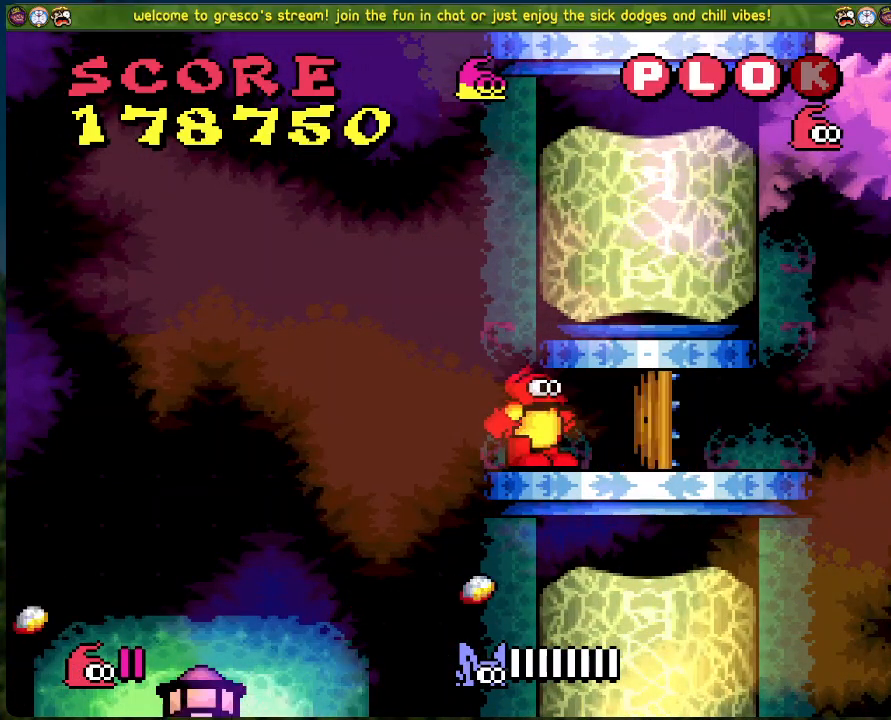
{"buttons": [], "left_stick": "center", "events": []}
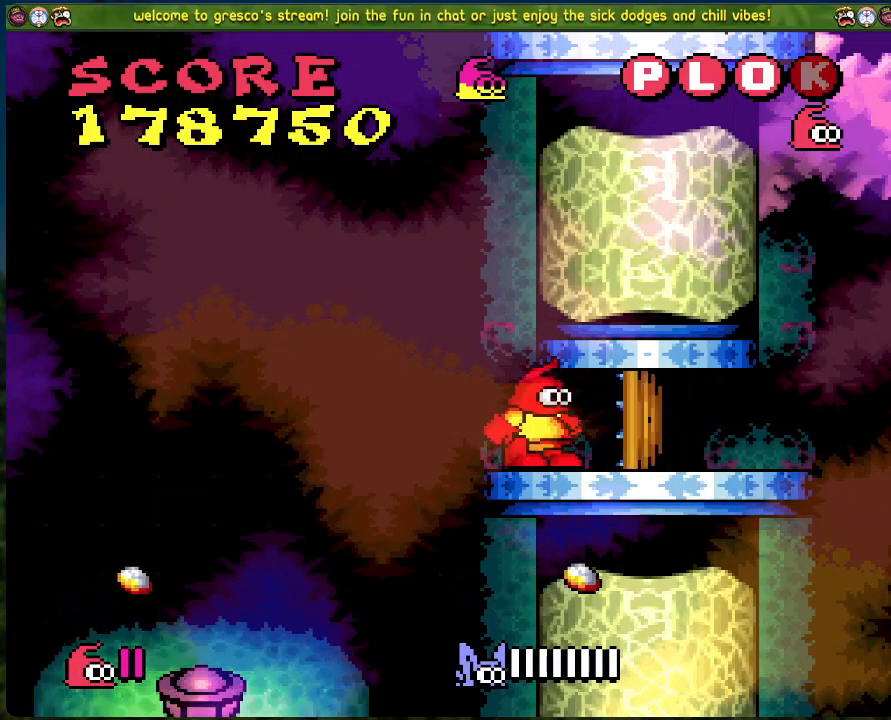
{"buttons": [], "left_stick": "center", "events": []}
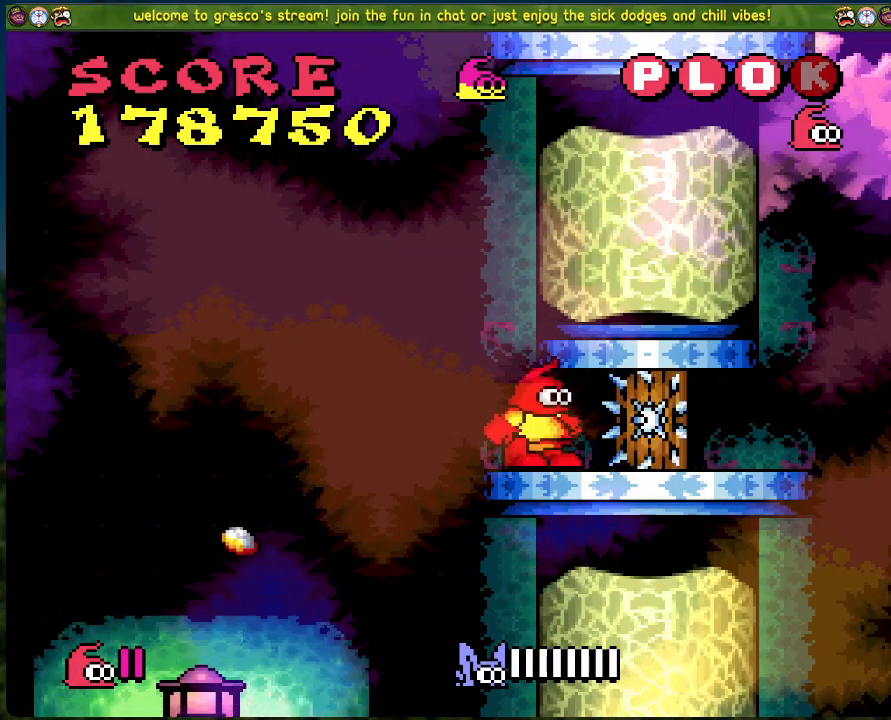
{"buttons": [], "left_stick": "center", "events": []}
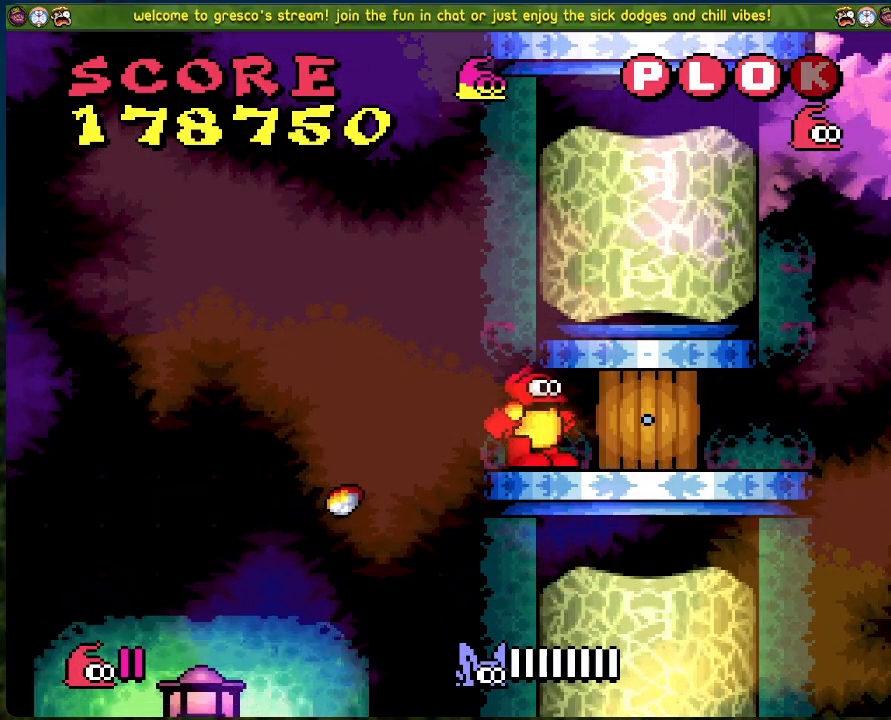
{"buttons": [], "left_stick": "center", "events": []}
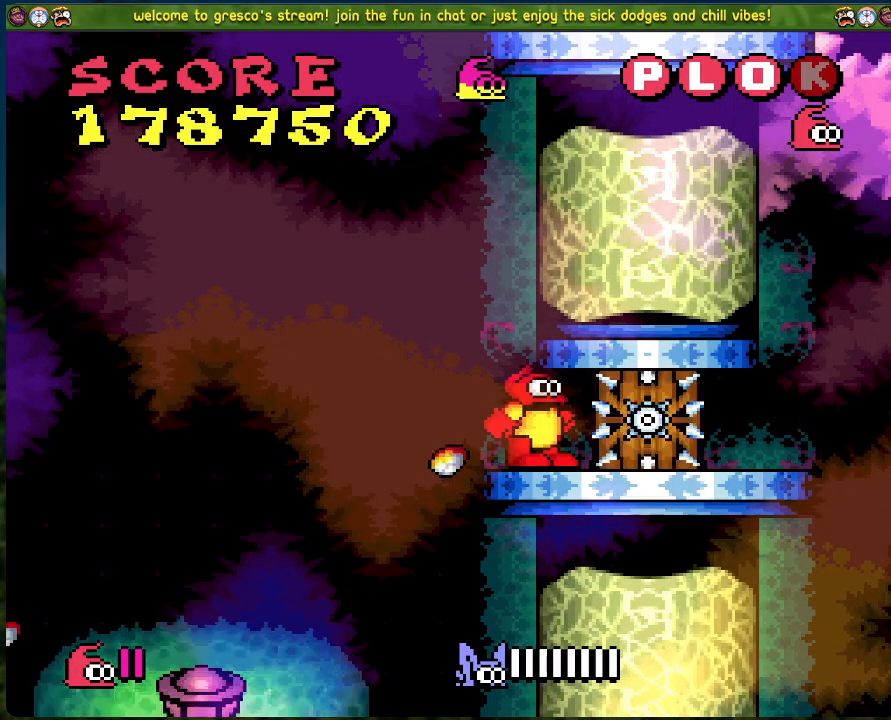
{"buttons": ["DPAD_RIGHT"], "left_stick": "center", "events": [[67, "DPAD_RIGHT", "down"]]}